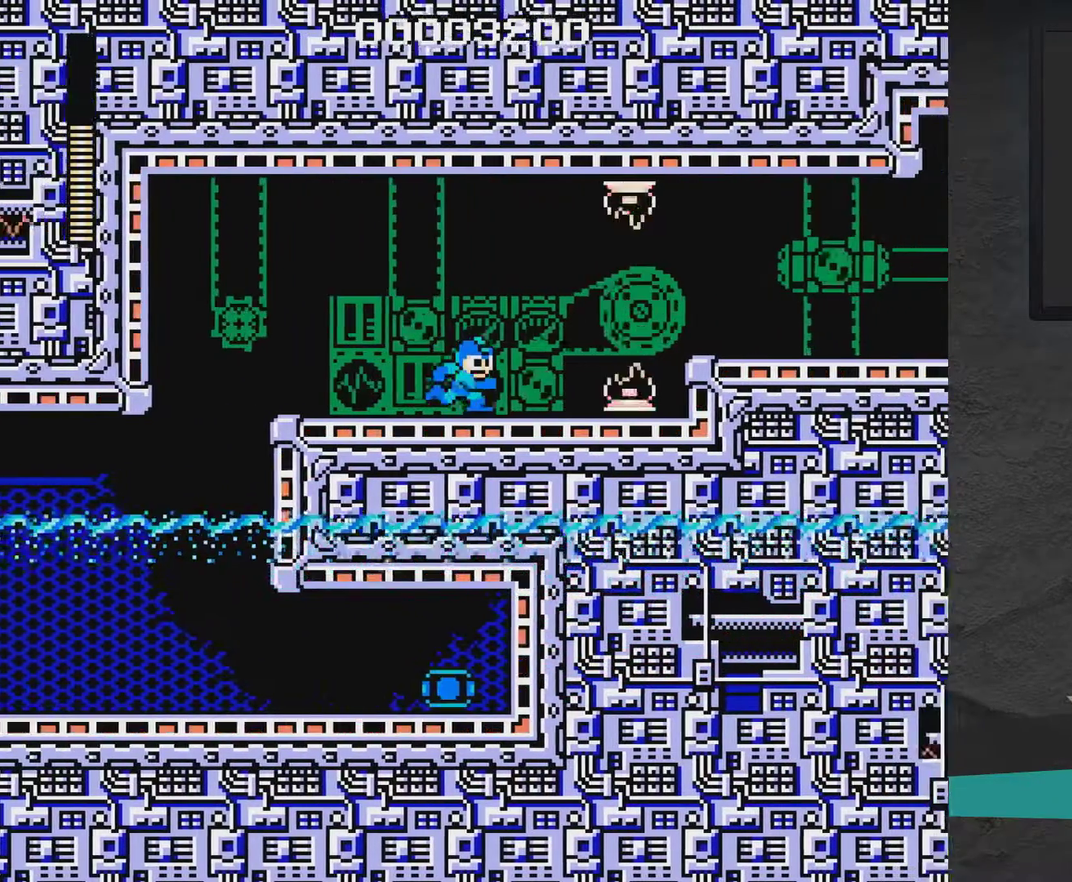
Gameplay with a controller (Xbox layout); each line is a JSON object with the inputs held at the frame after it (dt_ms = milliseconds from this image to that frame). "events" lists button and stick changes between this image and that frame as [ms after this image, input, new state], when the widget could be followed in between. Not read: L2 L3 R2 R3 left_stick.
{"dt_ms": 300, "buttons": [], "right_stick": "center", "events": [[300, "DPAD_RIGHT", "up"]]}
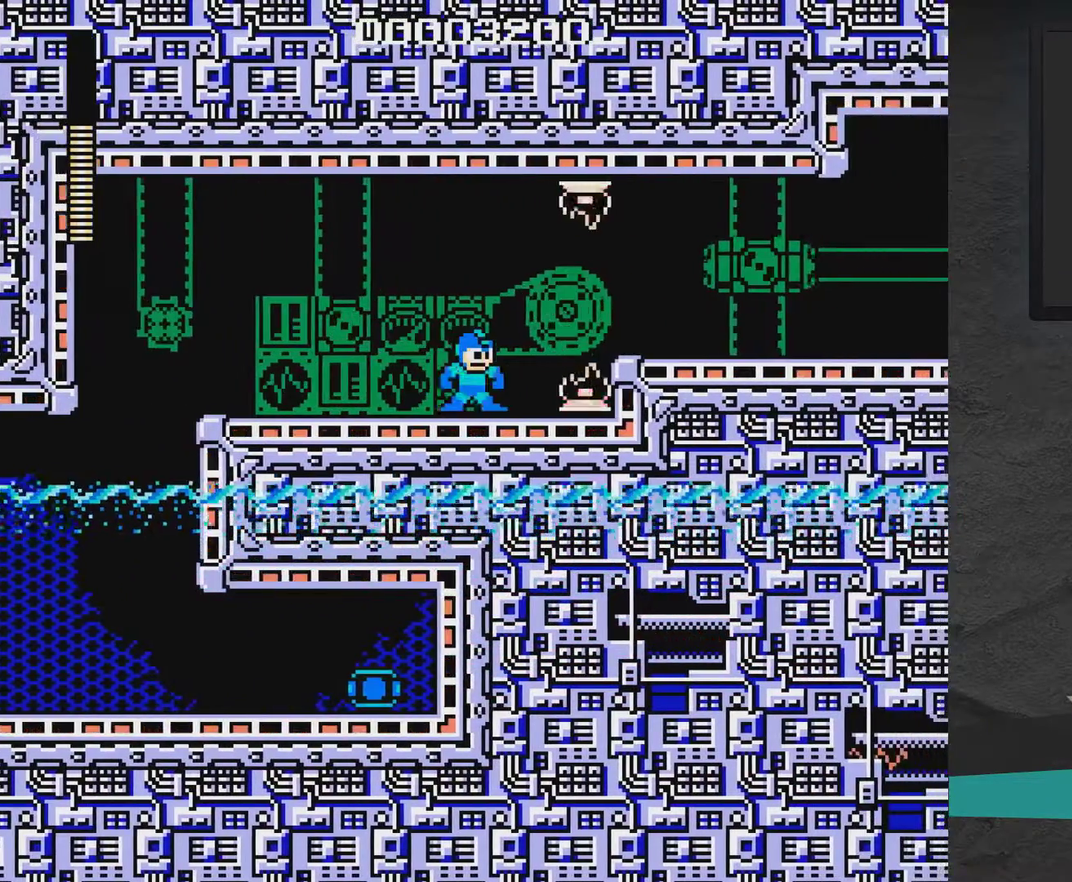
{"dt_ms": 900, "buttons": ["A"], "right_stick": "center", "events": [[67, "DPAD_LEFT", "down"], [750, "DPAD_LEFT", "up"], [817, "A", "down"]]}
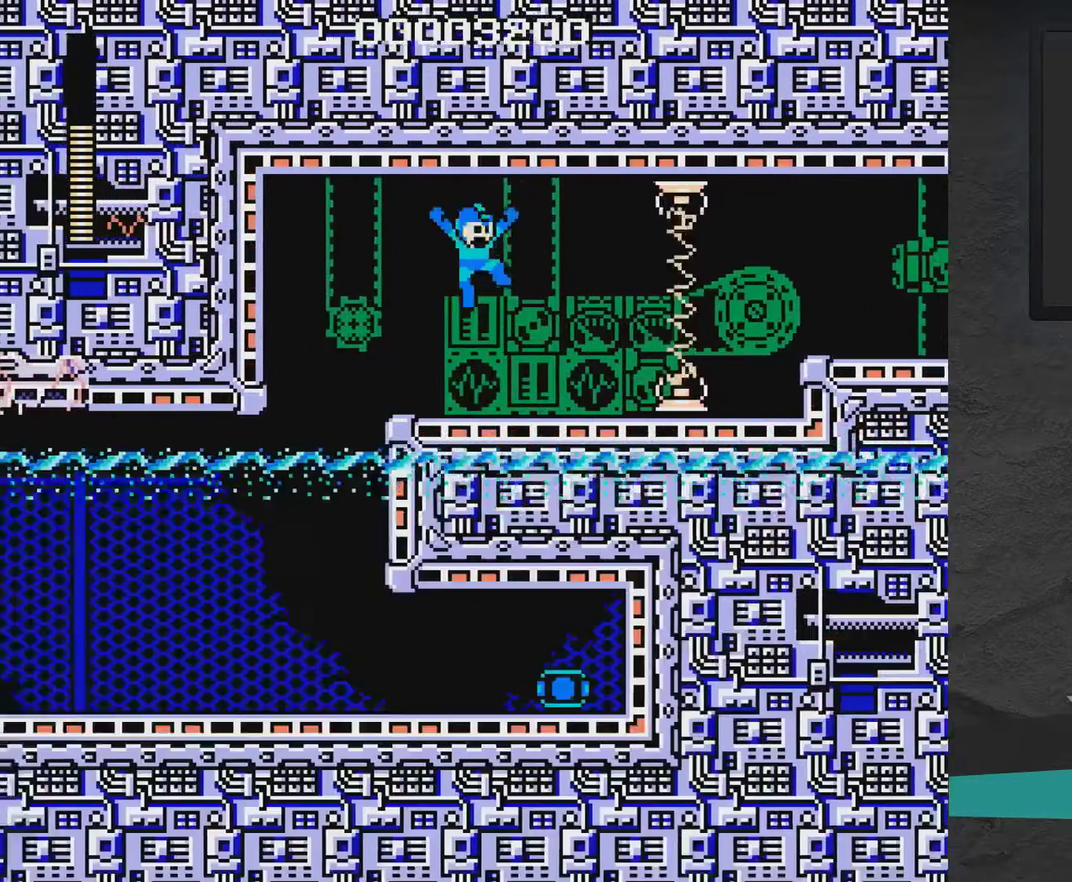
{"dt_ms": 500, "buttons": ["DPAD_RIGHT"], "right_stick": "center", "events": [[17, "DPAD_RIGHT", "down"], [117, "A", "up"], [217, "DPAD_RIGHT", "up"], [467, "DPAD_RIGHT", "down"]]}
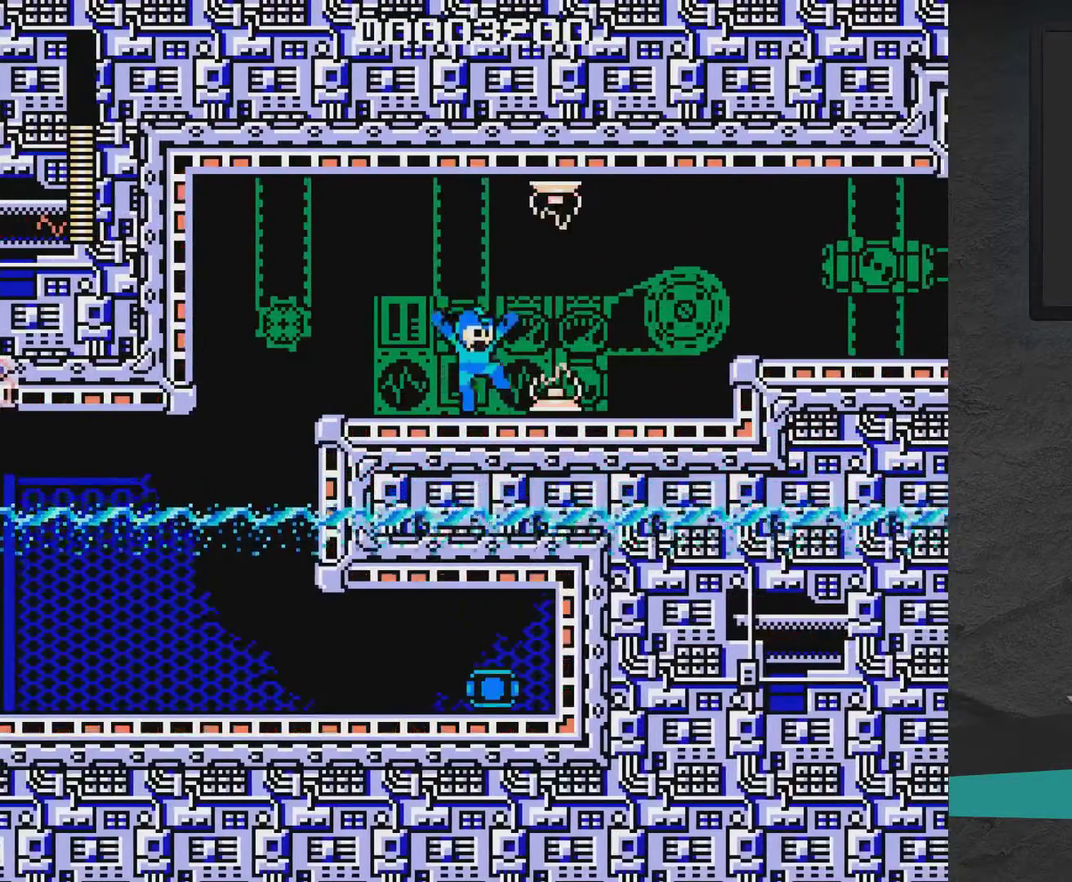
{"dt_ms": 500, "buttons": ["A", "DPAD_RIGHT"], "right_stick": "center", "events": [[17, "A", "down"], [150, "A", "up"], [417, "A", "down"]]}
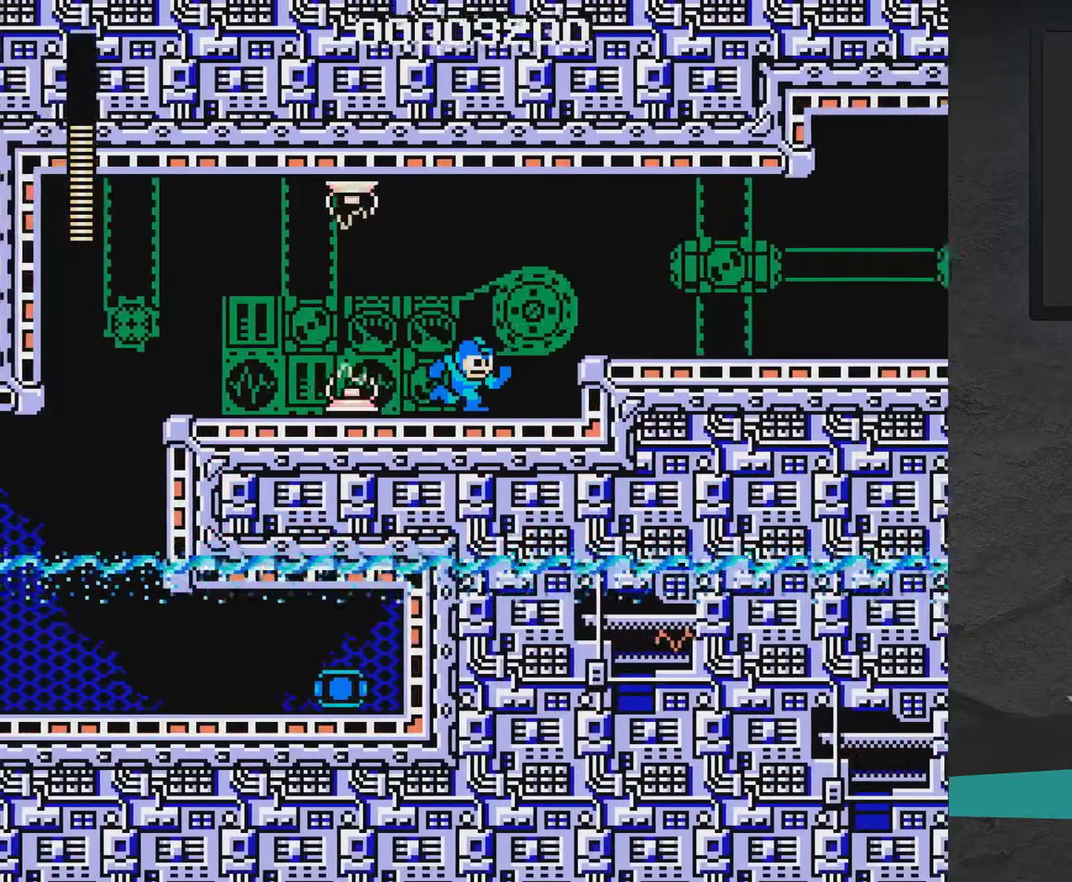
{"dt_ms": 300, "buttons": ["A", "DPAD_RIGHT"], "right_stick": "center", "events": [[17, "A", "up"], [217, "A", "down"]]}
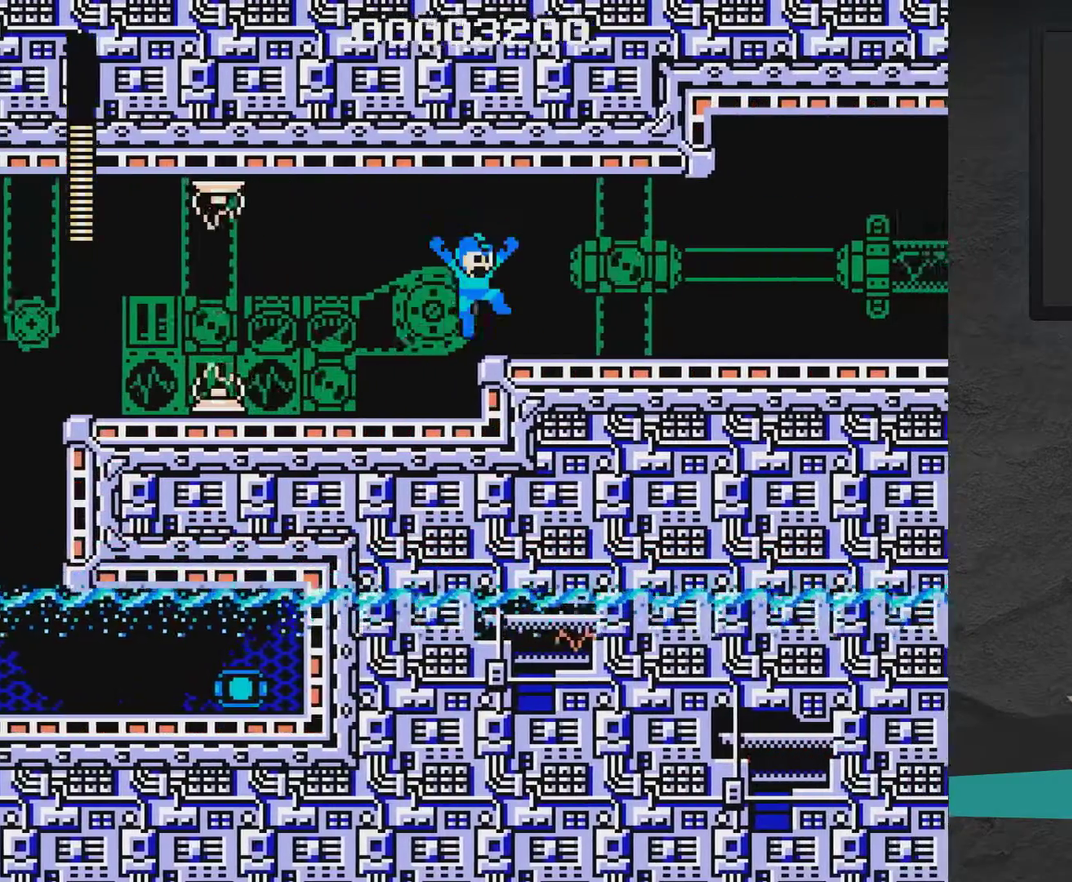
{"dt_ms": 300, "buttons": ["A", "DPAD_RIGHT"], "right_stick": "center", "events": [[67, "A", "up"], [217, "A", "down"]]}
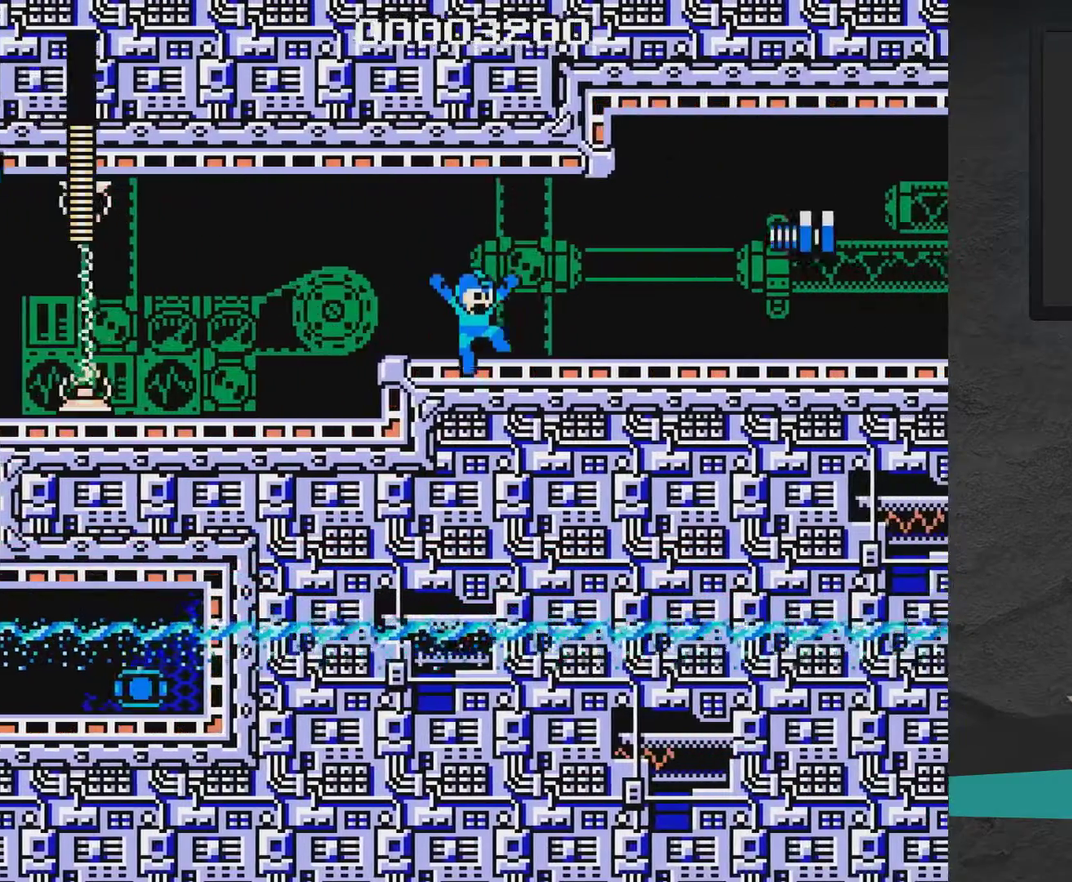
{"dt_ms": 700, "buttons": ["DPAD_RIGHT"], "right_stick": "center", "events": [[17, "A", "up"]]}
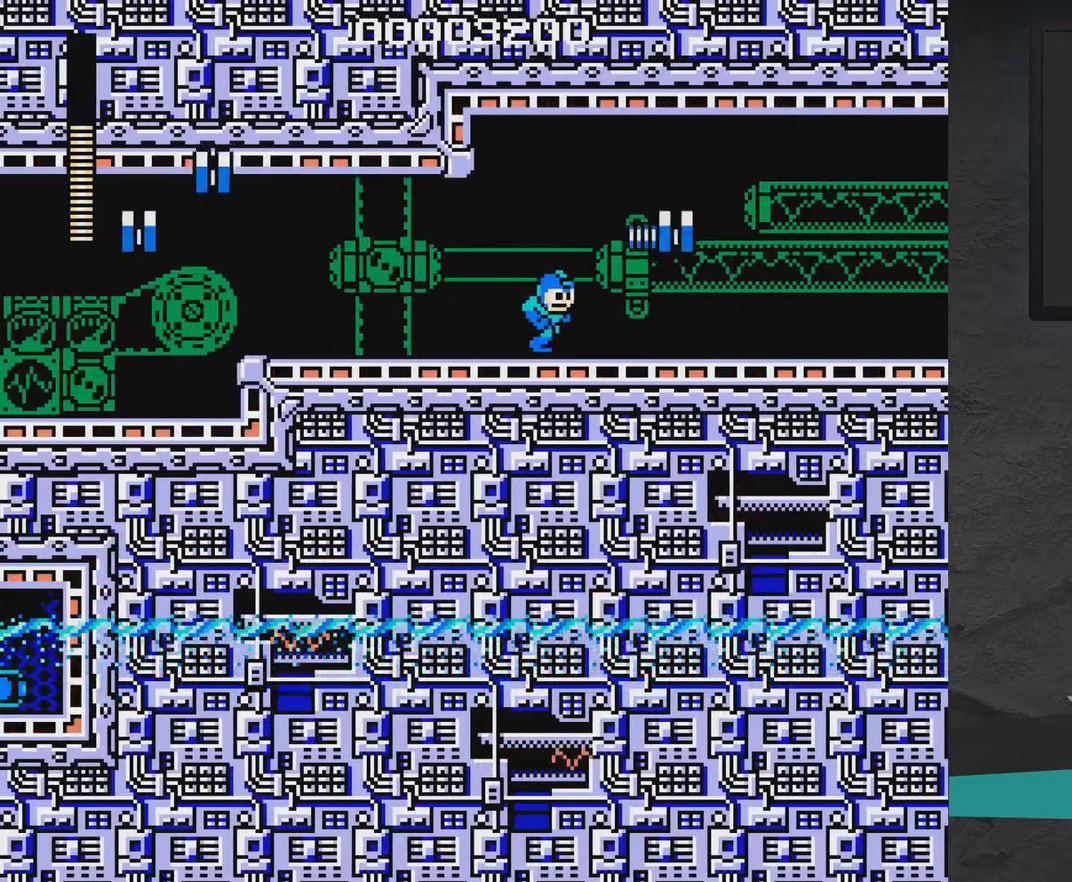
{"dt_ms": 500, "buttons": ["DPAD_RIGHT"], "right_stick": "center", "events": []}
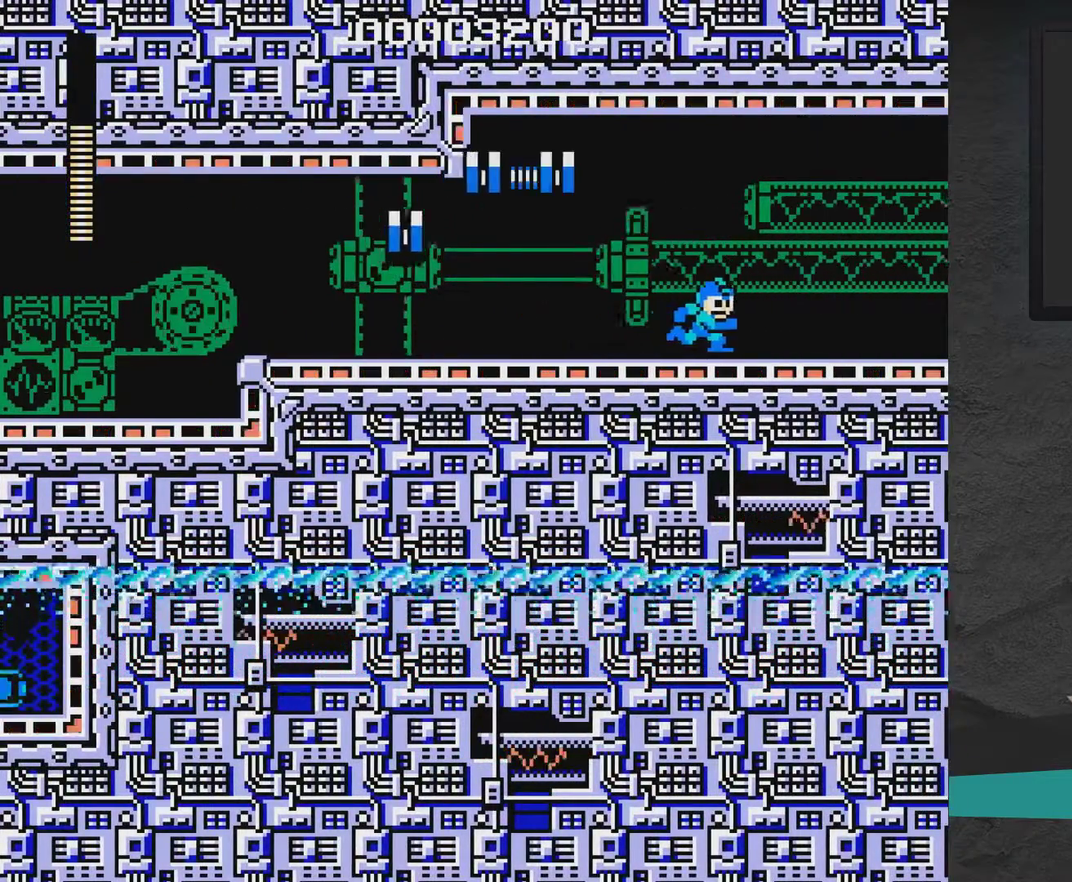
{"dt_ms": 500, "buttons": ["DPAD_RIGHT"], "right_stick": "center", "events": []}
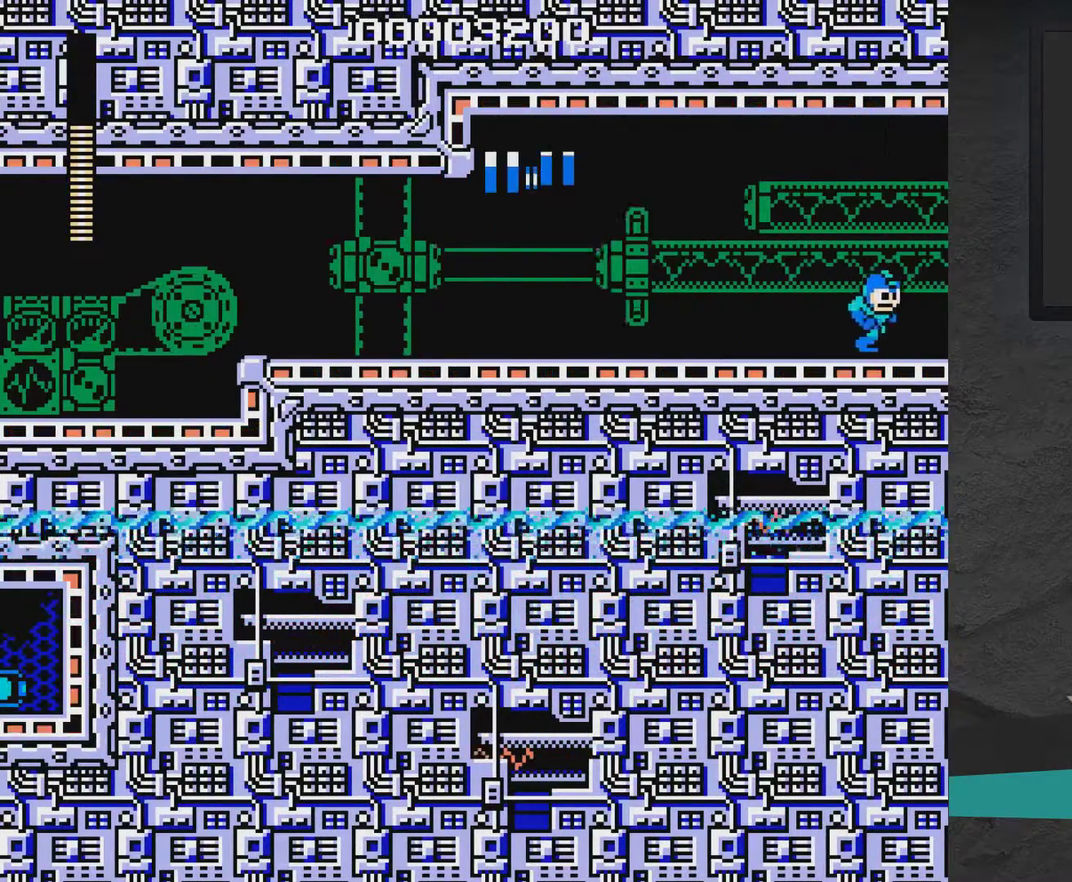
{"dt_ms": 500, "buttons": ["DPAD_RIGHT"], "right_stick": "center", "events": []}
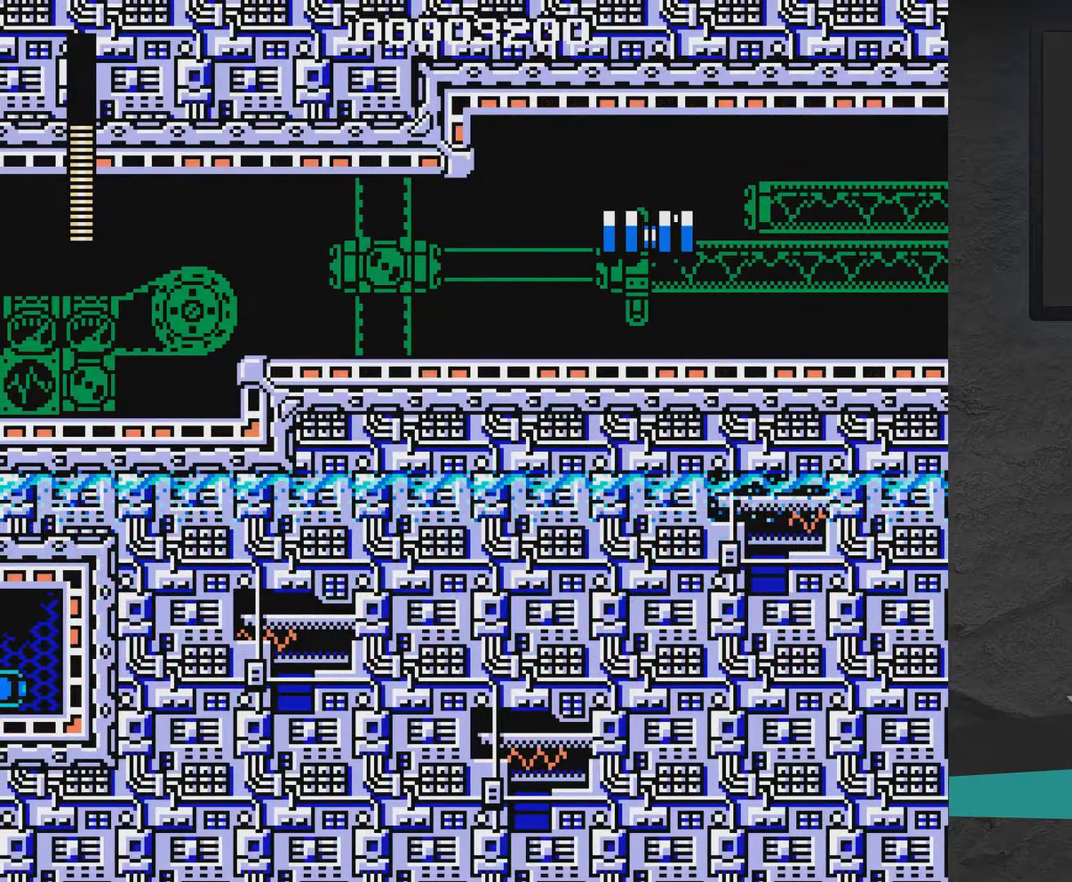
{"dt_ms": 500, "buttons": ["DPAD_RIGHT"], "right_stick": "center", "events": []}
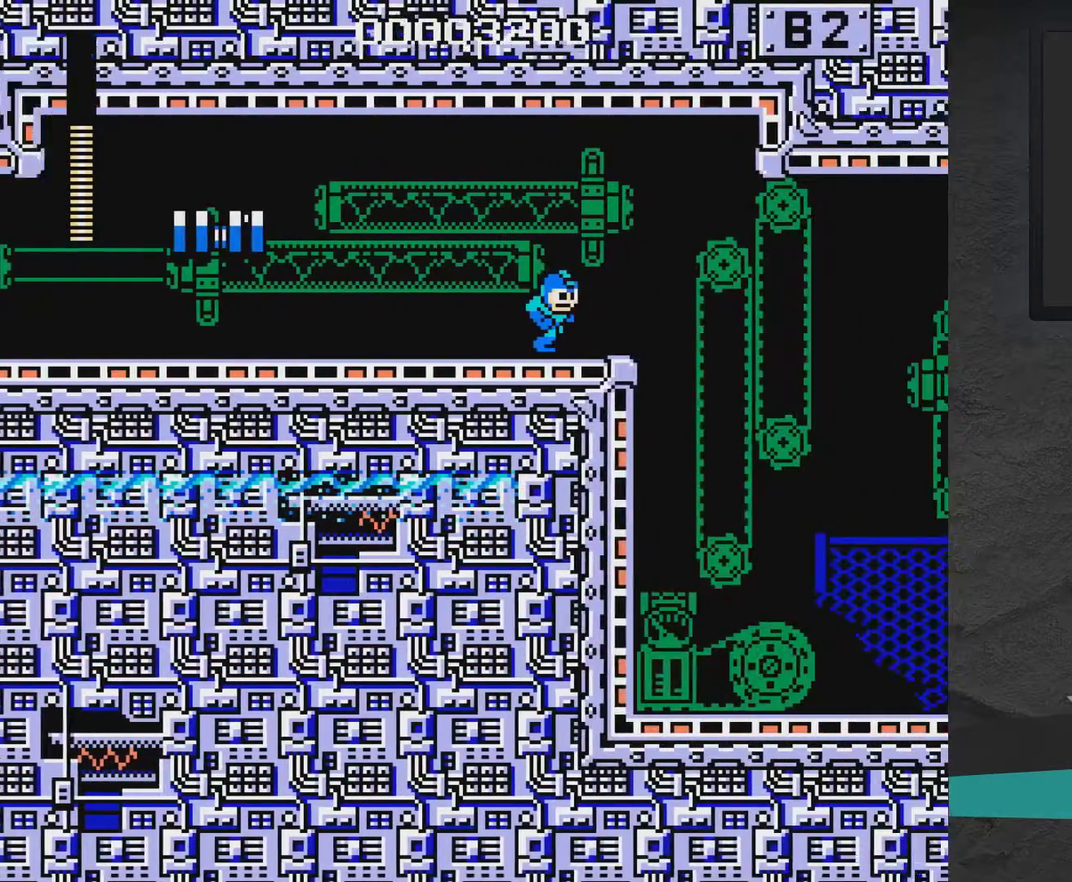
{"dt_ms": 700, "buttons": ["DPAD_RIGHT"], "right_stick": "center", "events": [[300, "A", "down"], [650, "A", "up"]]}
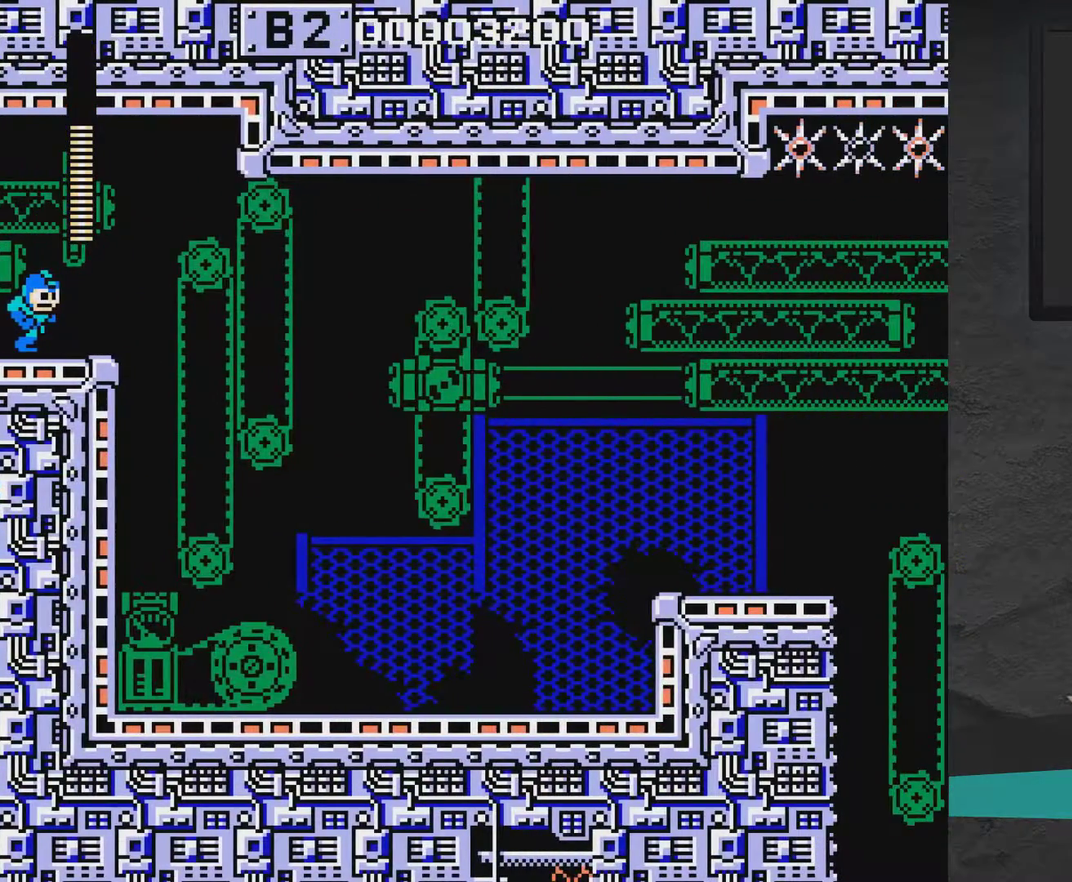
{"dt_ms": 300, "buttons": ["DPAD_RIGHT"], "right_stick": "center", "events": []}
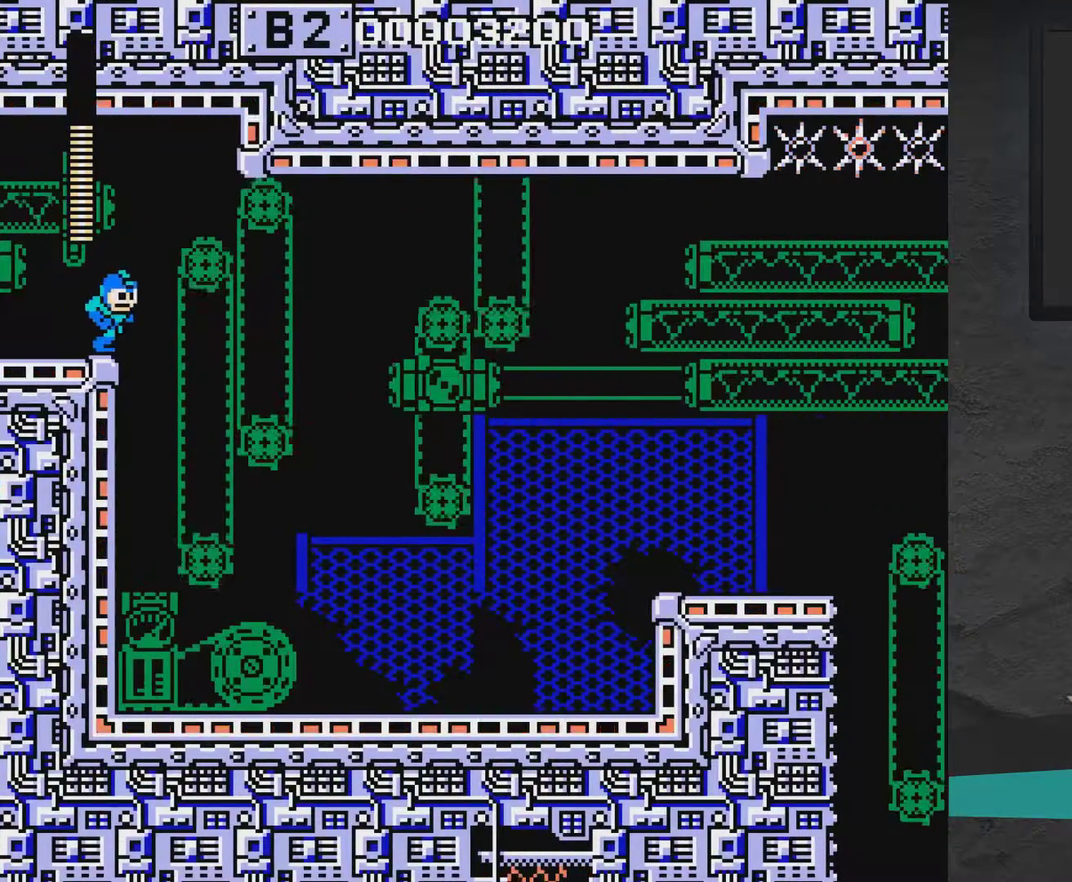
{"dt_ms": 500, "buttons": ["DPAD_RIGHT"], "right_stick": "center", "events": [[67, "A", "down"], [167, "A", "up"]]}
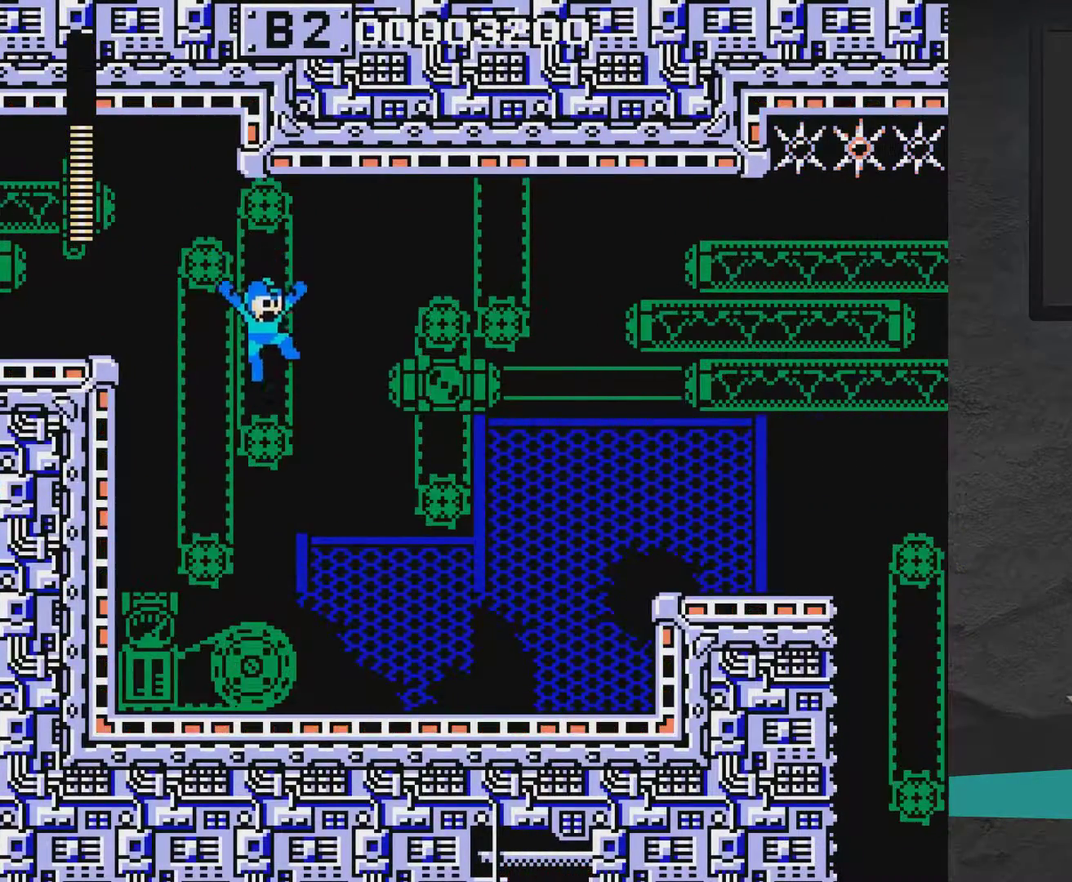
{"dt_ms": 400, "buttons": ["A", "DPAD_DOWN", "DPAD_RIGHT"], "right_stick": "center", "events": [[167, "DPAD_DOWN", "down"], [317, "A", "down"]]}
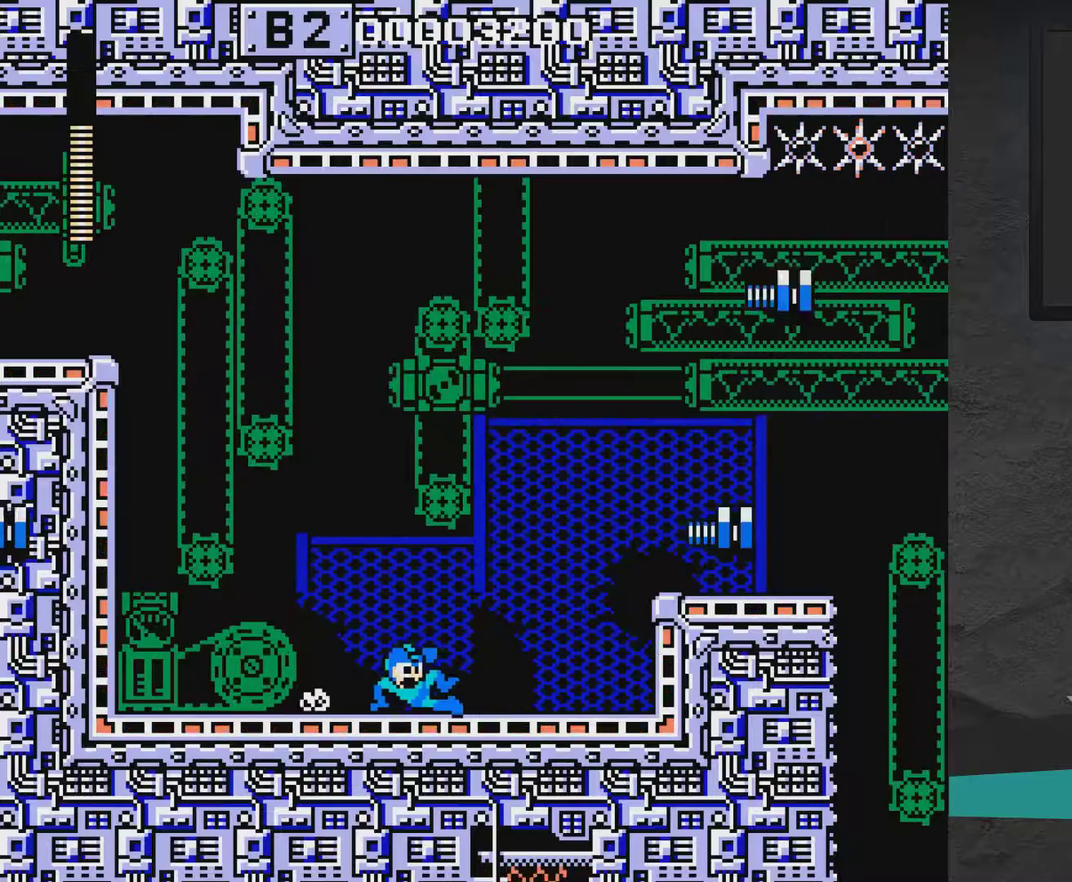
{"dt_ms": 600, "buttons": [], "right_stick": "center", "events": [[117, "DPAD_DOWN", "up"], [217, "A", "up"], [517, "DPAD_RIGHT", "up"]]}
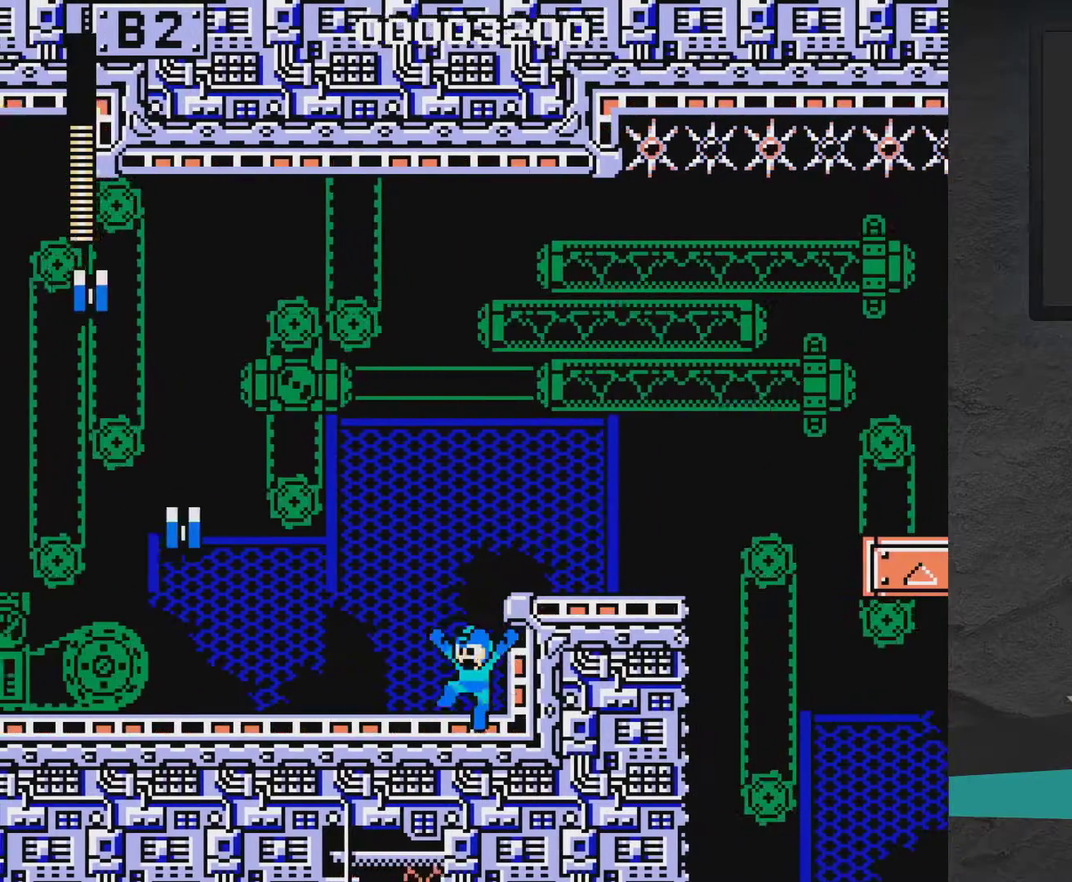
{"dt_ms": 500, "buttons": ["DPAD_LEFT"], "right_stick": "center", "events": [[17, "DPAD_LEFT", "down"]]}
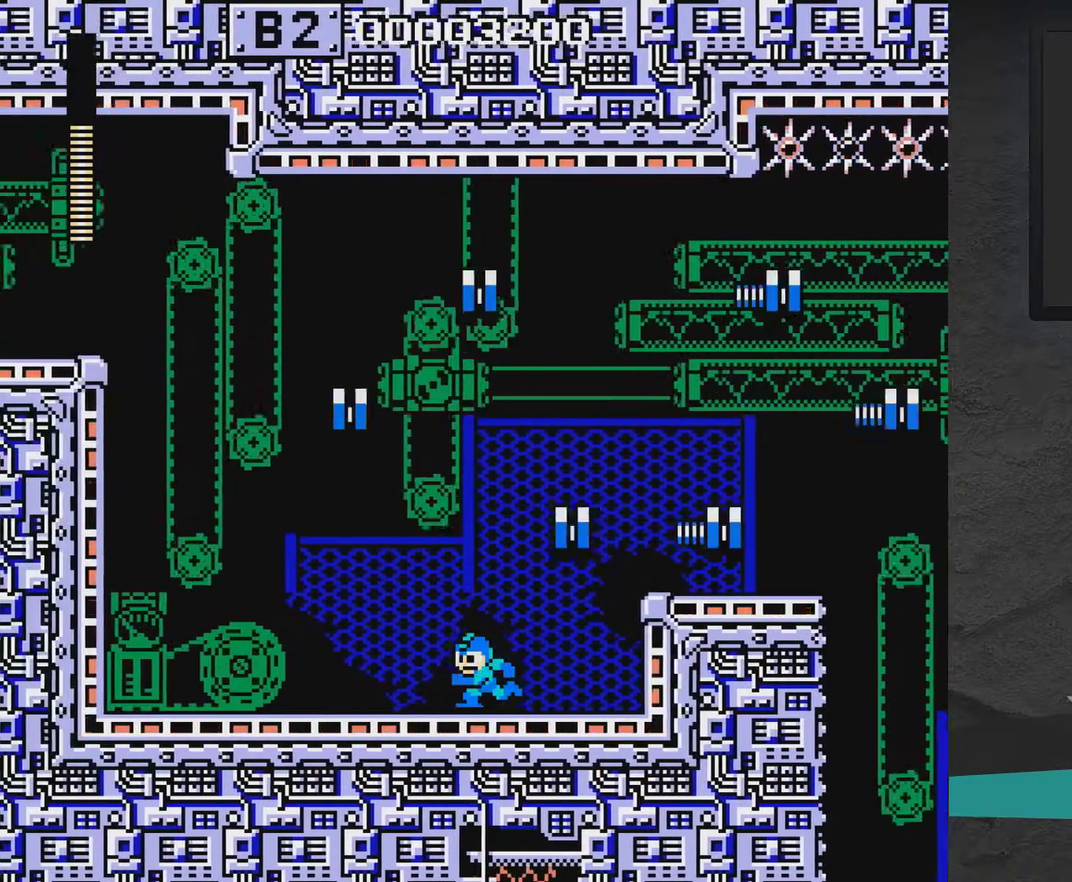
{"dt_ms": 400, "buttons": ["DPAD_RIGHT"], "right_stick": "center", "events": [[150, "DPAD_LEFT", "up"], [217, "A", "down"], [217, "DPAD_RIGHT", "down"], [317, "A", "up"]]}
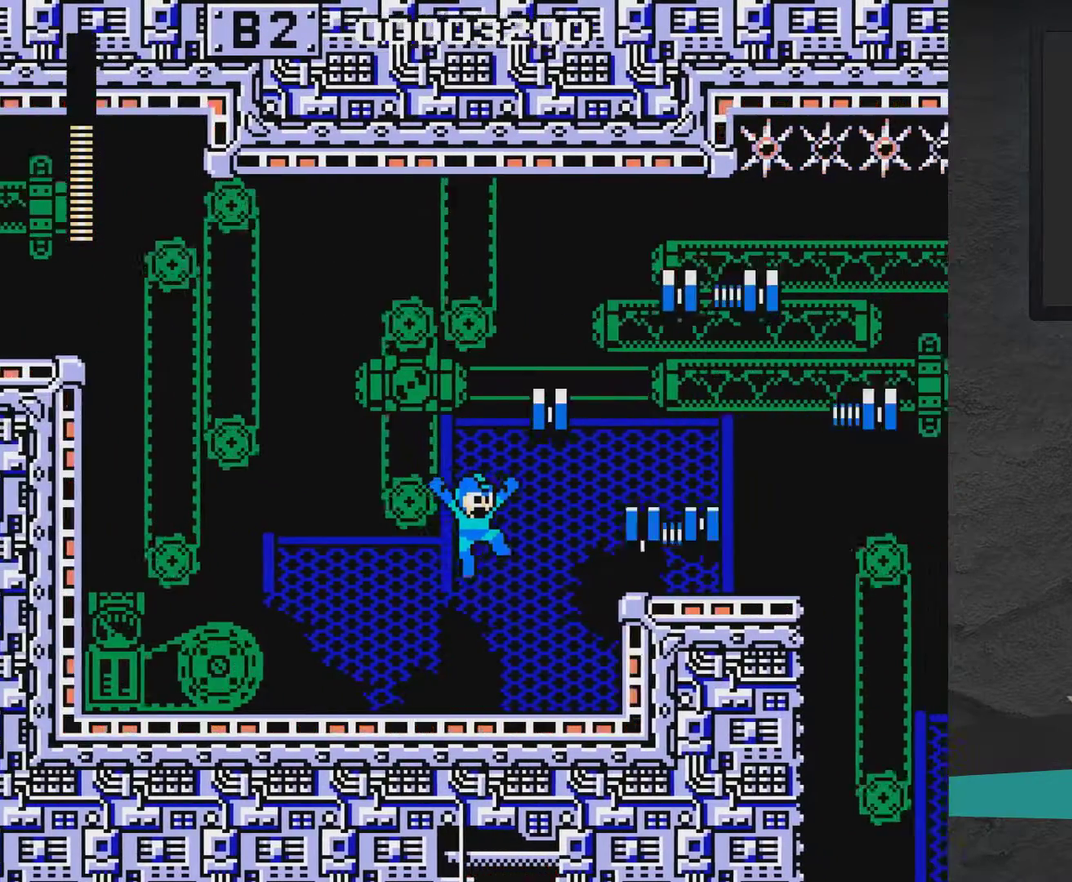
{"dt_ms": 400, "buttons": ["A"], "right_stick": "center", "events": [[67, "X", "down"], [217, "DPAD_RIGHT", "up"], [217, "X", "up"], [367, "A", "down"]]}
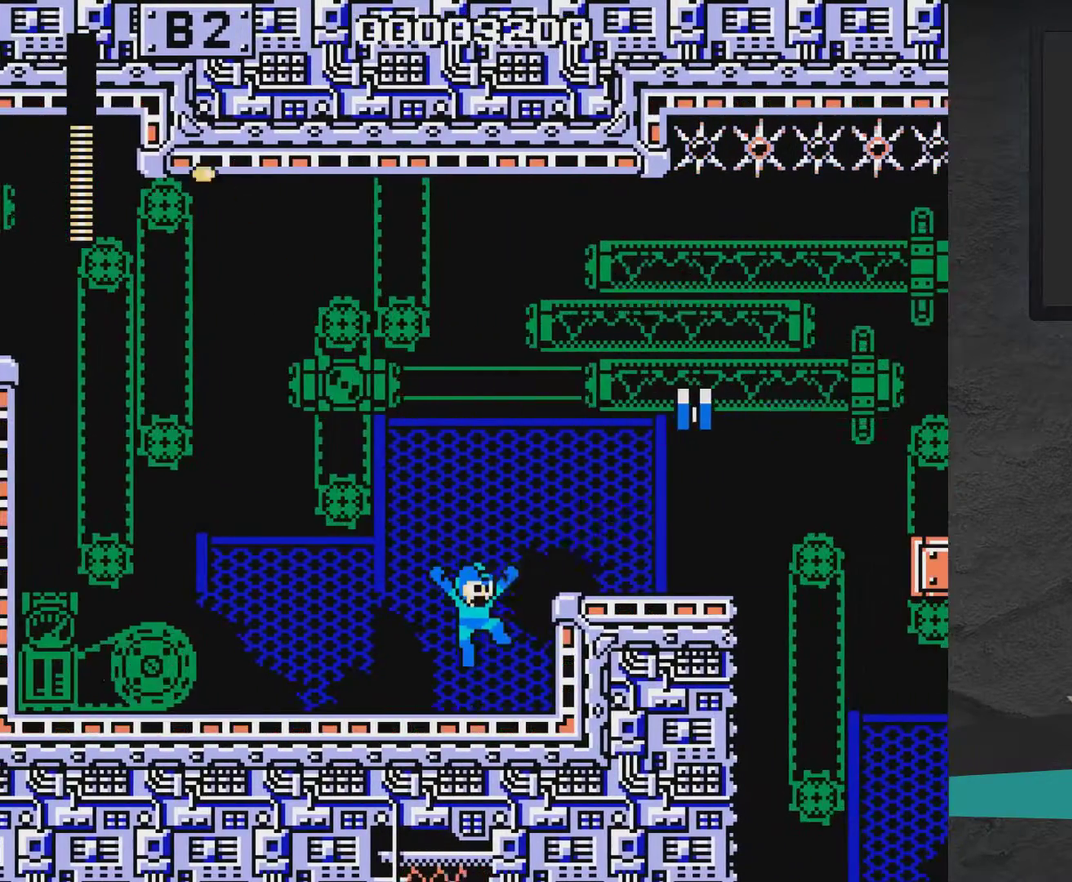
{"dt_ms": 400, "buttons": [], "right_stick": "center", "events": [[67, "DPAD_RIGHT", "down"], [67, "X", "down"], [117, "A", "up"], [167, "X", "up"], [217, "DPAD_RIGHT", "up"], [217, "X", "down"], [367, "X", "up"]]}
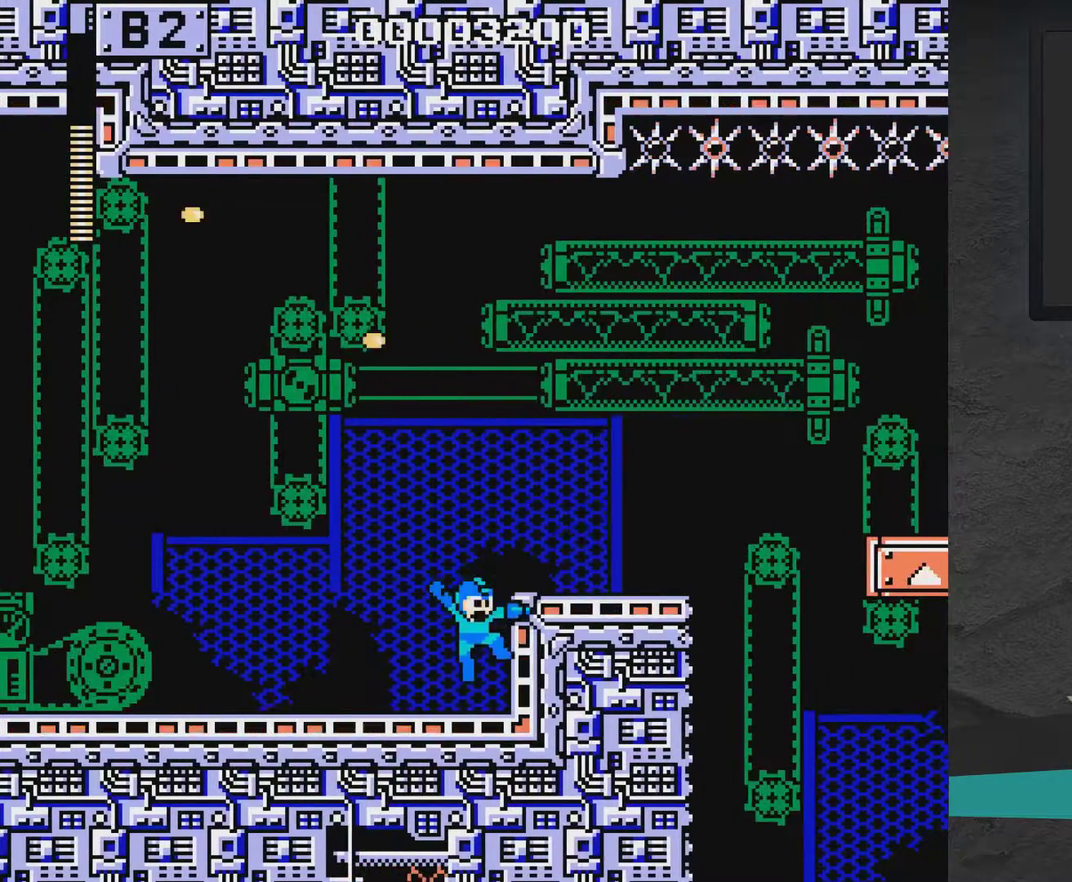
{"dt_ms": 300, "buttons": ["X"], "right_stick": "center", "events": [[100, "A", "down"], [283, "A", "up"], [283, "X", "down"]]}
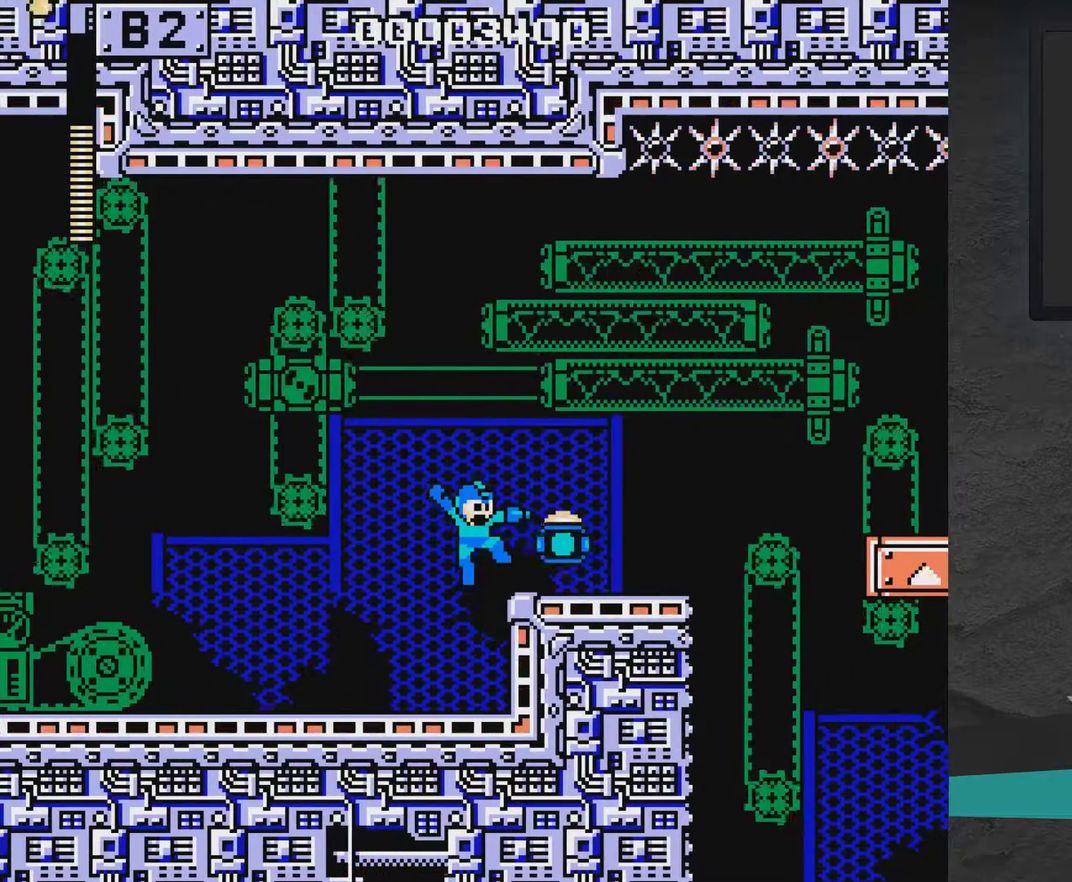
{"dt_ms": 300, "buttons": [], "right_stick": "center", "events": [[33, "X", "up"], [83, "X", "down"], [233, "X", "up"]]}
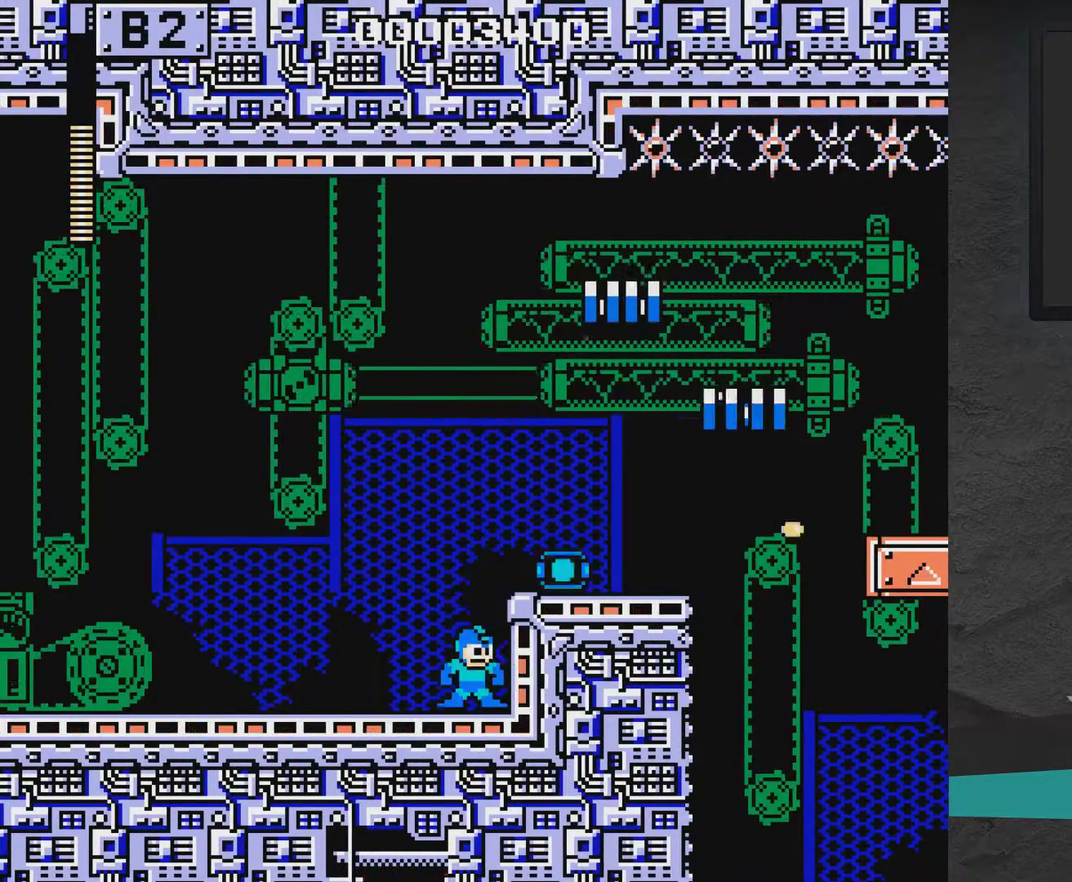
{"dt_ms": 600, "buttons": ["A"], "right_stick": "center", "events": [[133, "A", "down"], [283, "A", "up"], [283, "DPAD_RIGHT", "down"], [383, "DPAD_RIGHT", "up"], [583, "A", "down"]]}
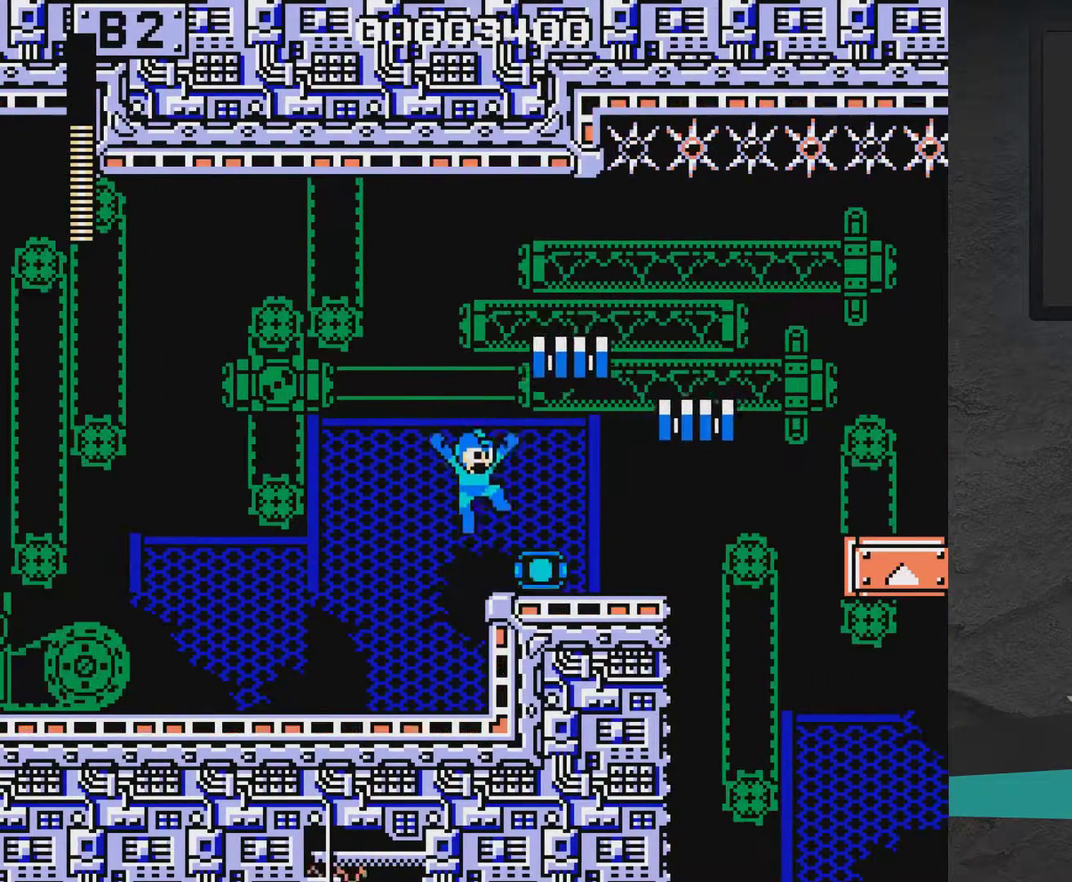
{"dt_ms": 600, "buttons": [], "right_stick": "center", "events": [[133, "X", "down"], [183, "X", "up"], [283, "A", "up"], [483, "X", "down"], [583, "X", "up"]]}
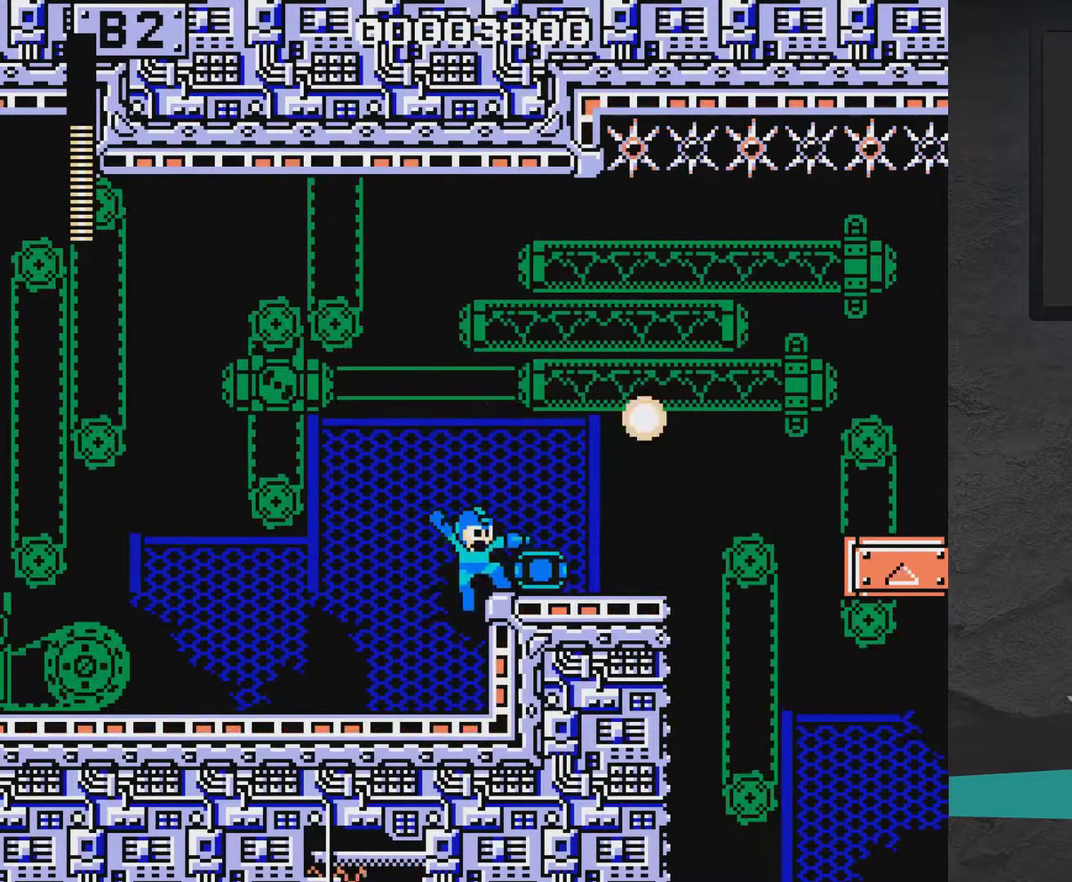
{"dt_ms": 500, "buttons": [], "right_stick": "center", "events": [[183, "START", "down"], [333, "START", "up"]]}
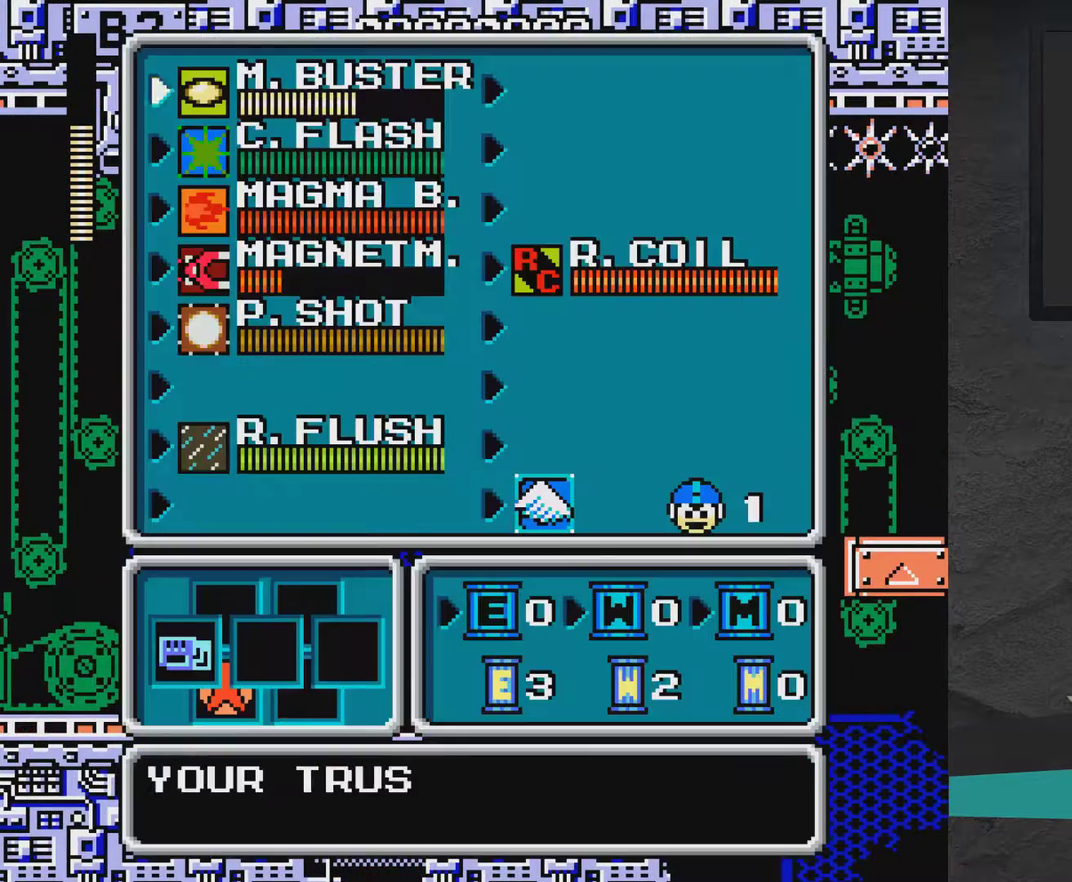
{"dt_ms": 300, "buttons": [], "right_stick": "center", "events": [[167, "DPAD_DOWN", "down"], [233, "DPAD_DOWN", "up"]]}
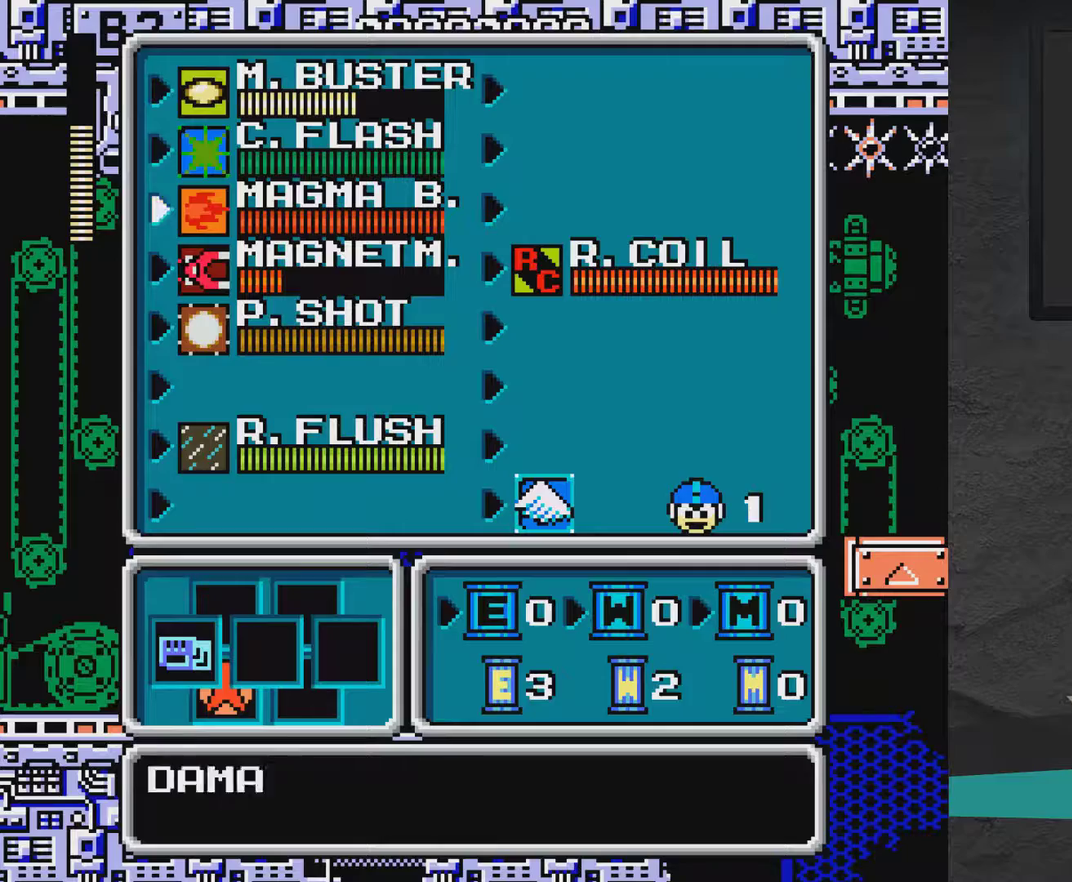
{"dt_ms": 400, "buttons": [], "right_stick": "center", "events": [[33, "DPAD_DOWN", "down"], [83, "DPAD_DOWN", "up"], [183, "DPAD_DOWN", "down"], [233, "DPAD_DOWN", "up"], [283, "START", "down"], [383, "START", "up"]]}
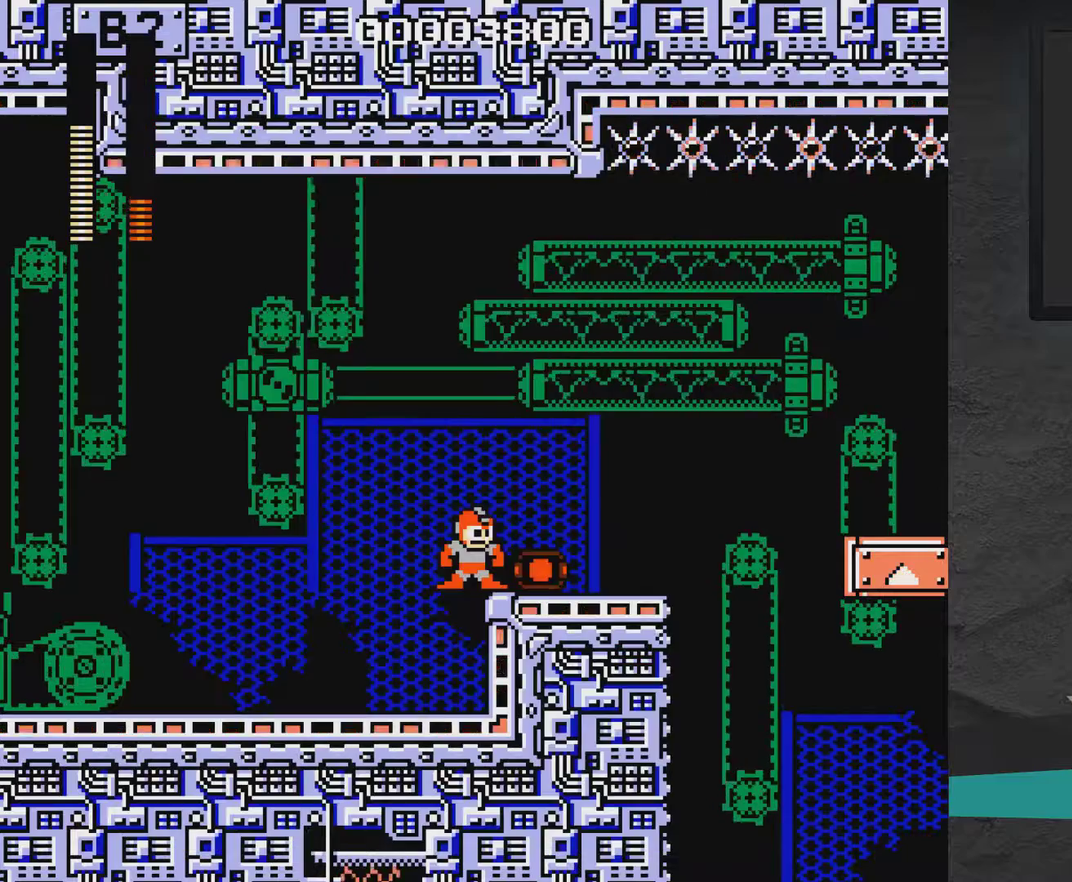
{"dt_ms": 300, "buttons": ["DPAD_RIGHT"], "right_stick": "center", "events": [[33, "DPAD_RIGHT", "down"]]}
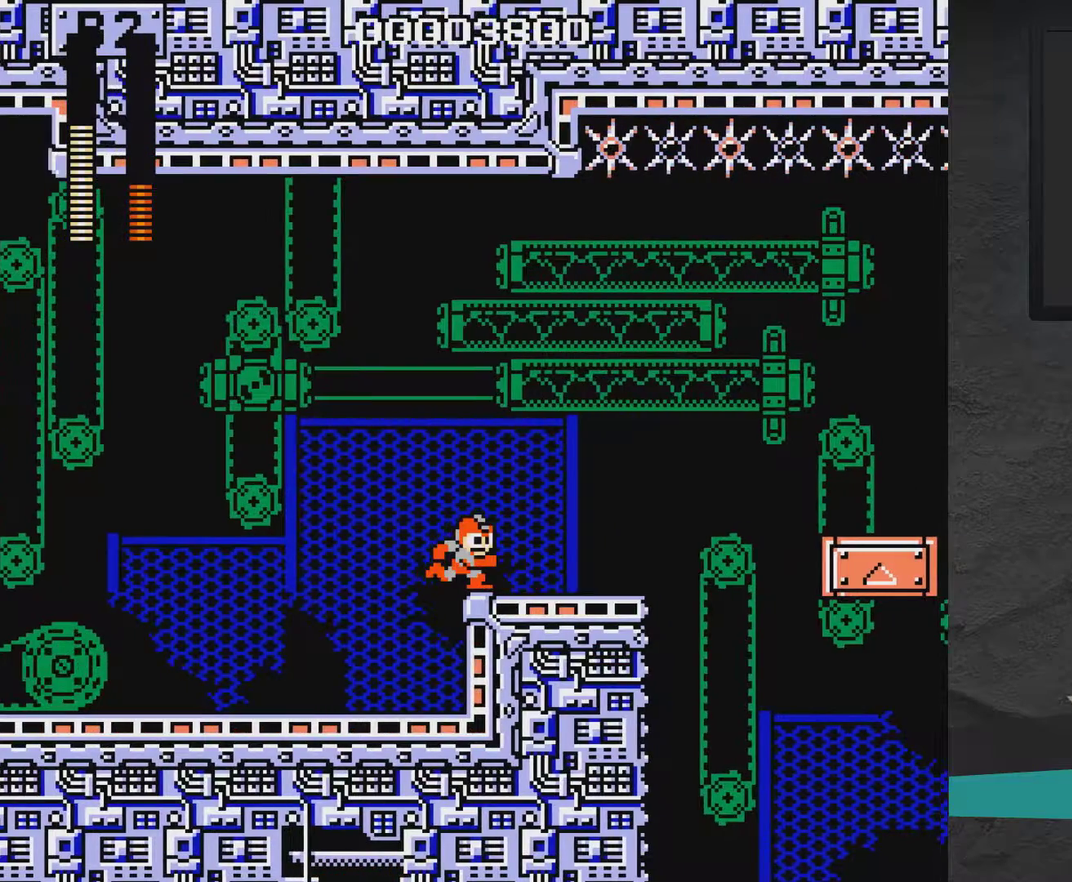
{"dt_ms": 500, "buttons": ["DPAD_RIGHT"], "right_stick": "center", "events": []}
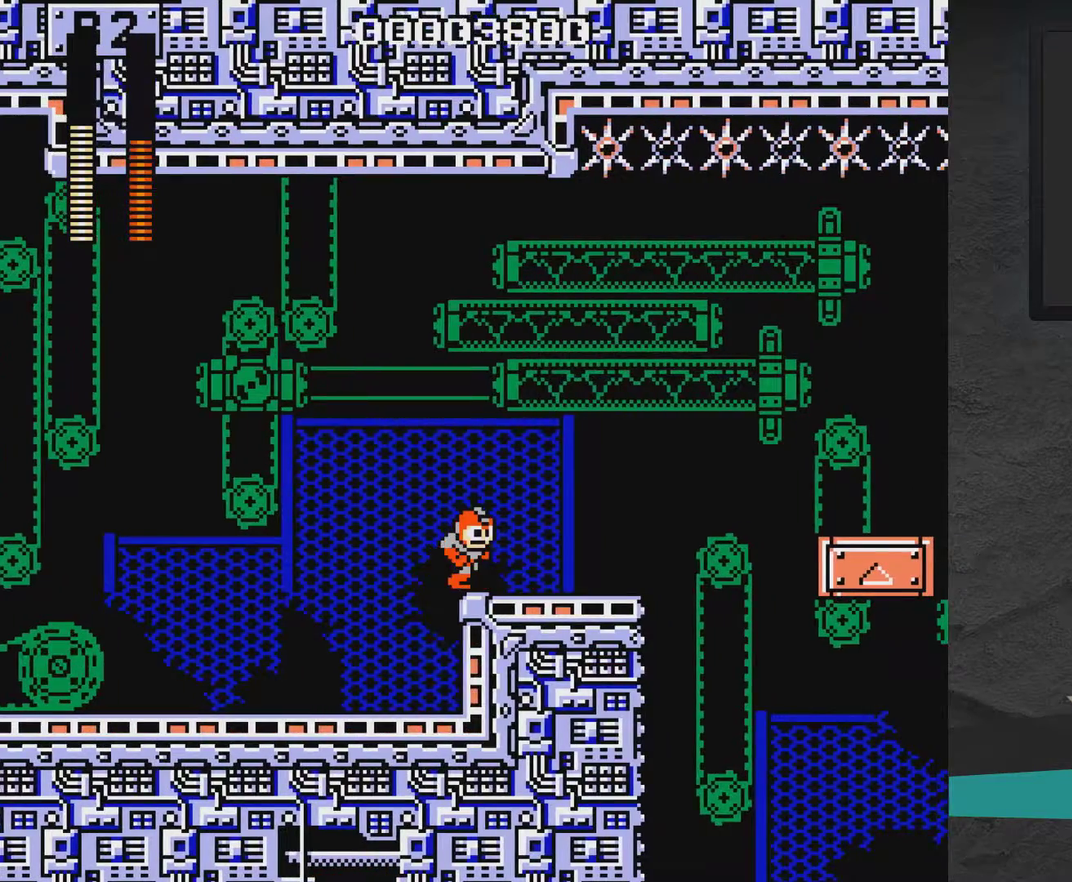
{"dt_ms": 600, "buttons": ["DPAD_UP"], "right_stick": "center", "events": [[283, "START", "down"], [350, "DPAD_RIGHT", "up"], [400, "START", "up"], [600, "DPAD_UP", "down"]]}
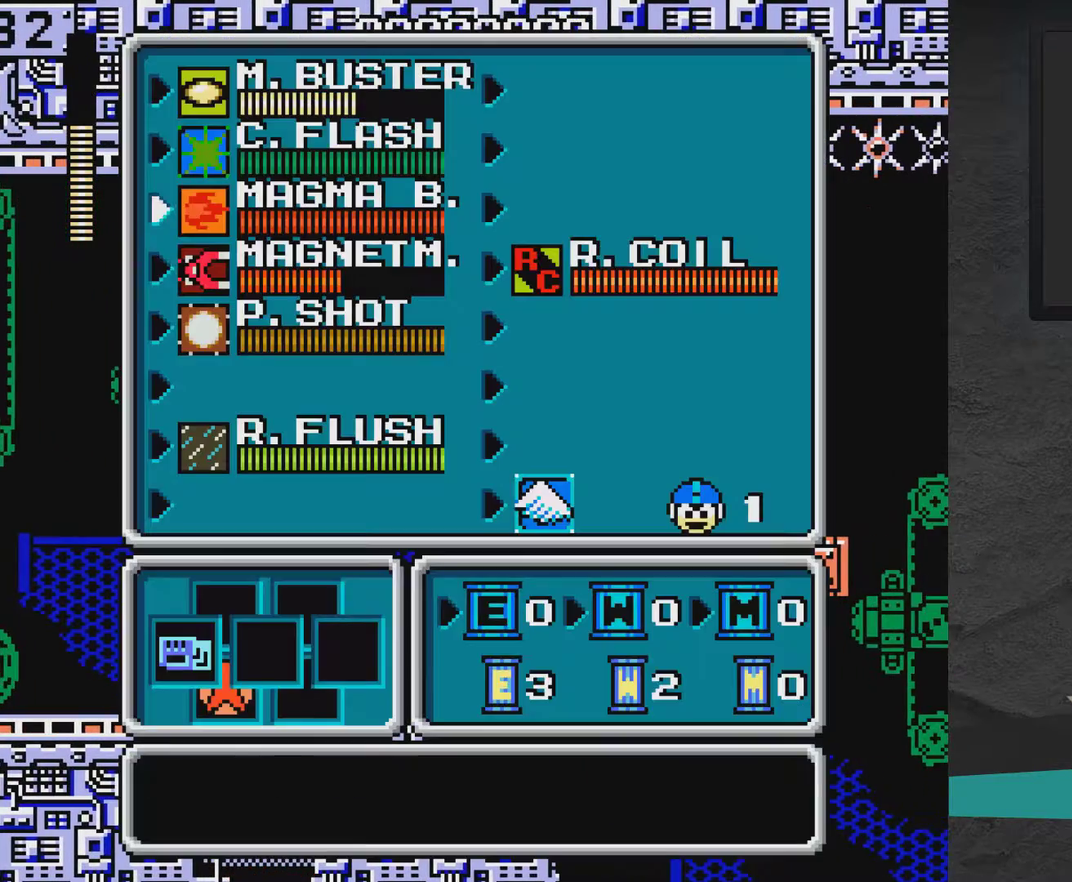
{"dt_ms": 500, "buttons": [], "right_stick": "center", "events": [[100, "DPAD_UP", "up"], [150, "DPAD_UP", "down"], [200, "DPAD_UP", "up"], [400, "START", "down"], [500, "START", "up"]]}